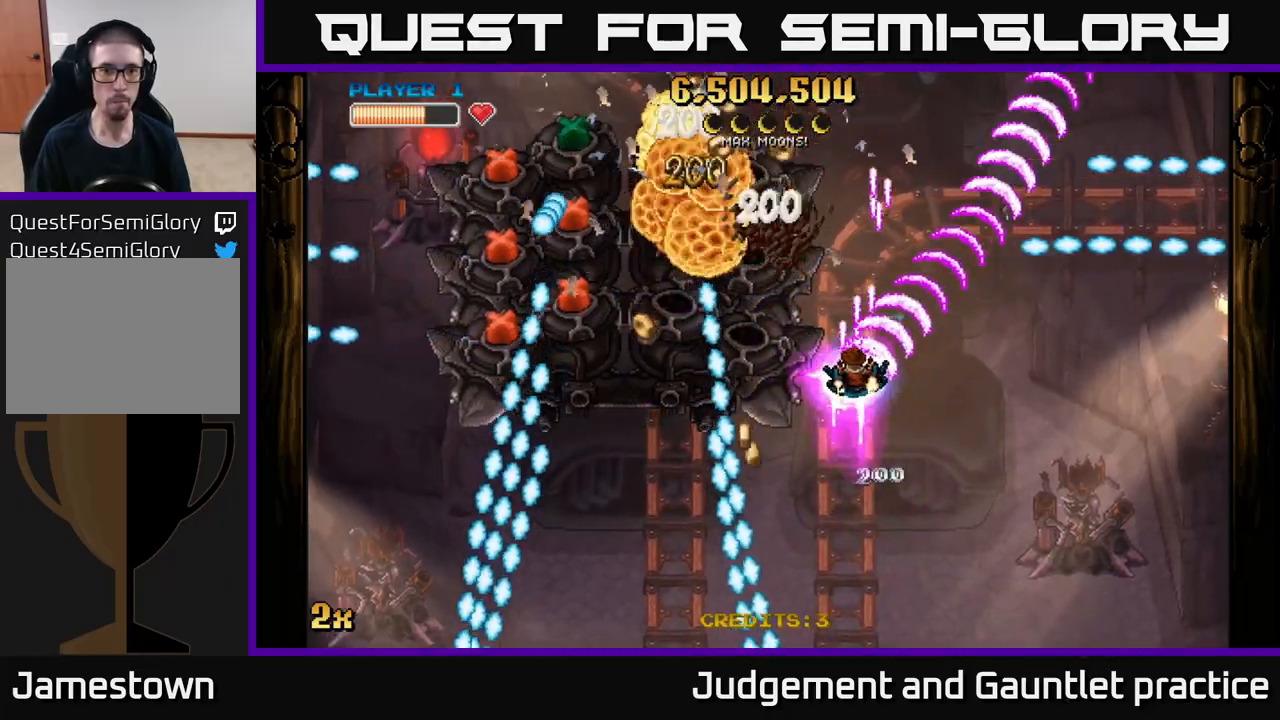
Gameplay with a controller (Xbox layout); each line is a JSON object with the inputs held at the frame after it. "events" lists button and stick changes between this image and that frame as [ms after this image, input, new state], when the widget could be followed in between. Not read: right_stick.
{"buttons": [], "left_stick": "up-right", "events": [[17, "left_stick", "up"], [133, "left_stick", "center"], [217, "A", "up"], [217, "left_stick", "down"], [300, "left_stick", "down-right"], [467, "left_stick", "up-right"]]}
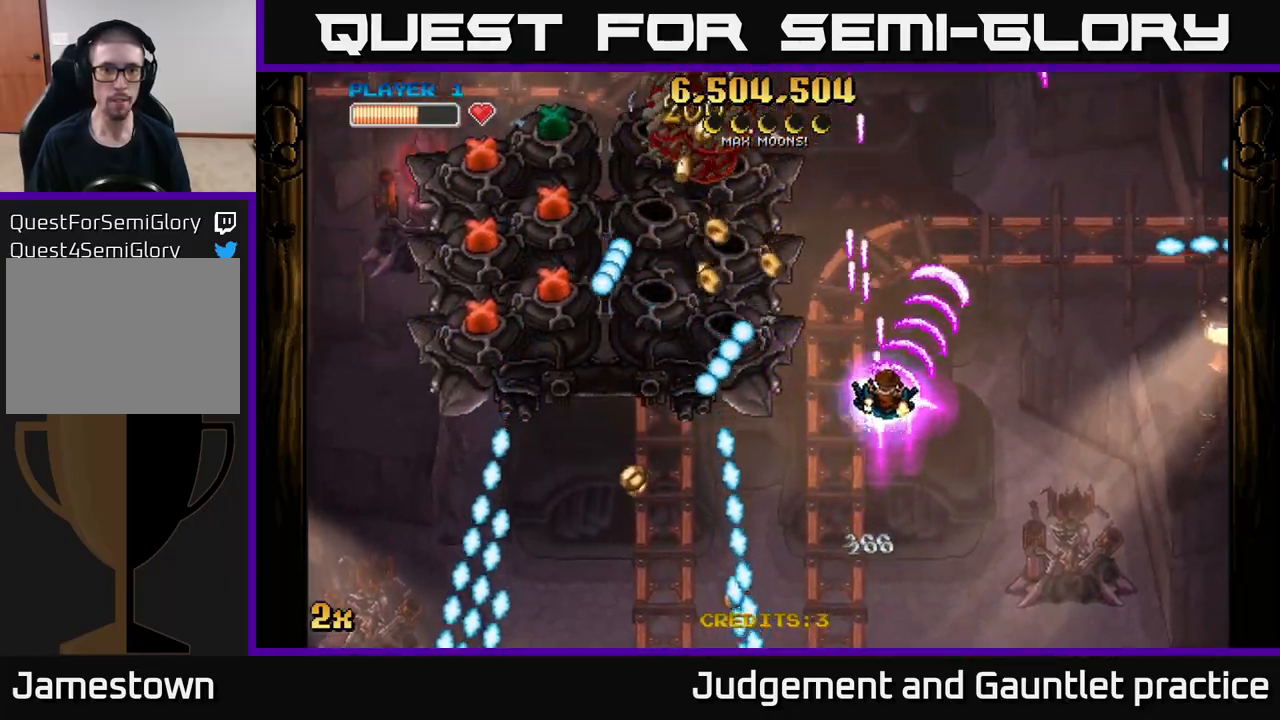
{"buttons": [], "left_stick": "left", "events": [[17, "left_stick", "up"], [117, "left_stick", "up-left"], [300, "left_stick", "left"]]}
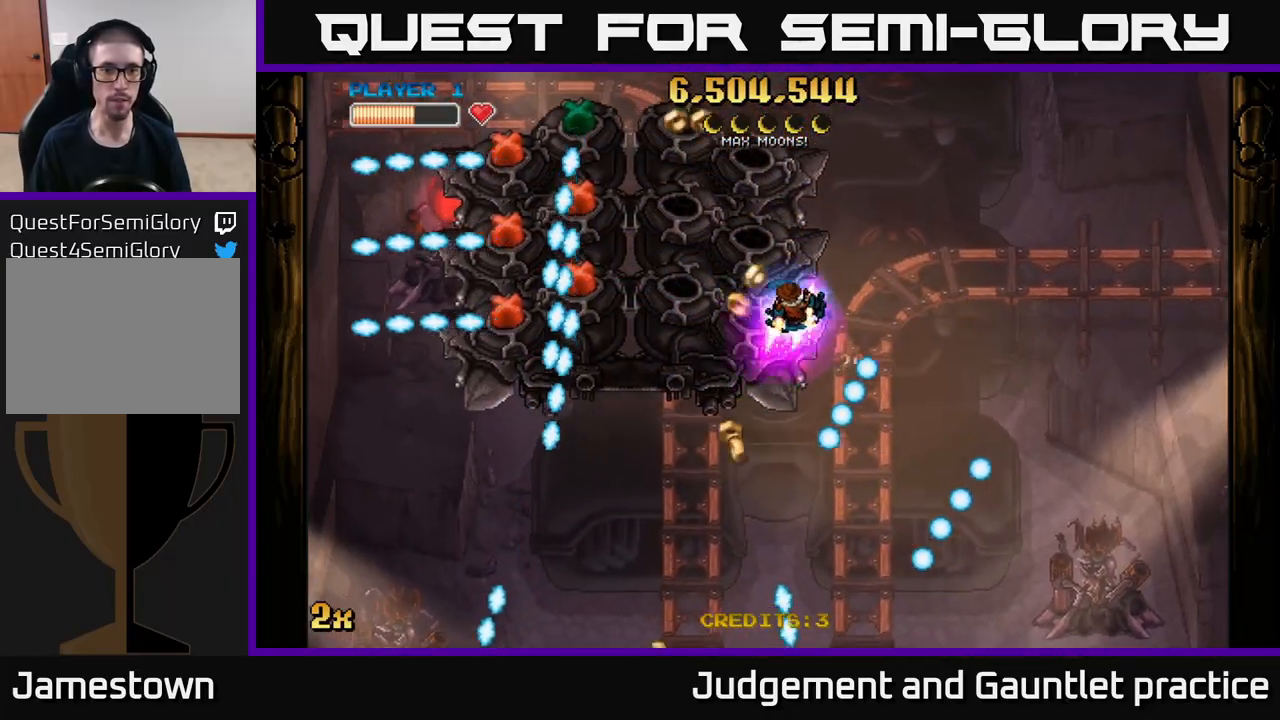
{"buttons": ["A"], "left_stick": "down", "events": [[50, "A", "down"], [133, "X", "down"], [283, "X", "up"], [367, "left_stick", "down"]]}
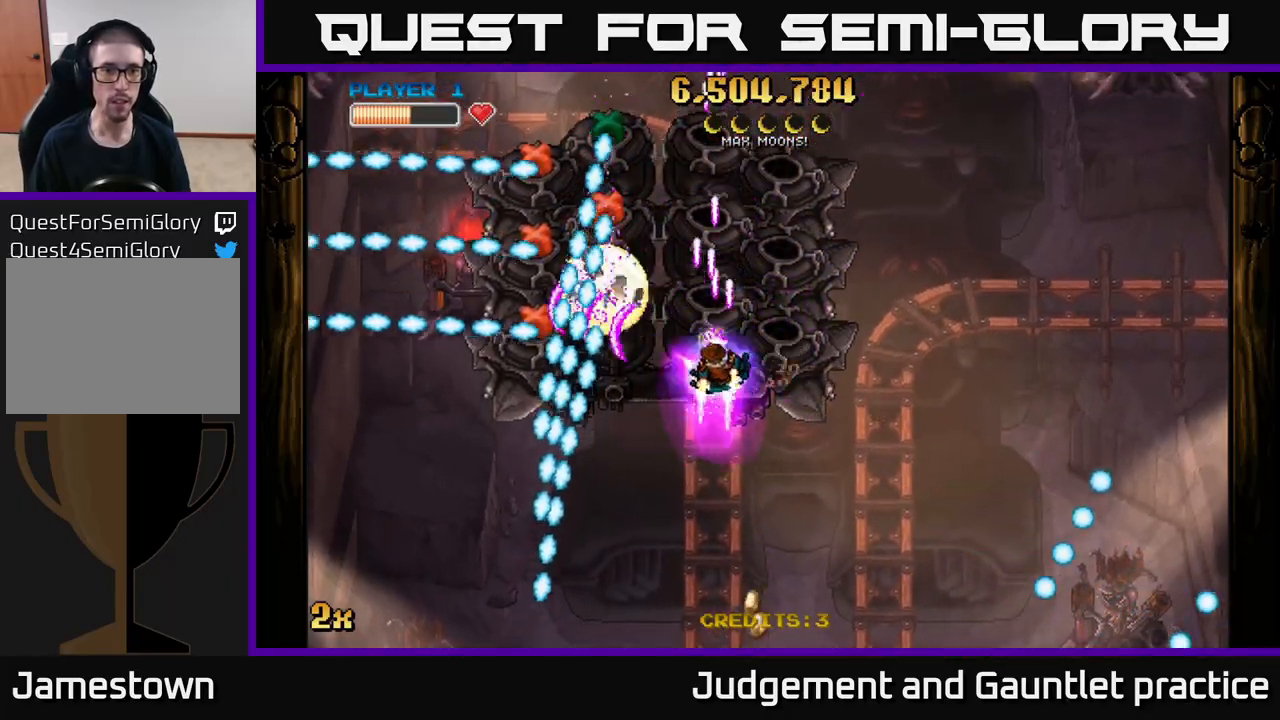
{"buttons": ["A"], "left_stick": "right", "events": [[167, "left_stick", "up-right"], [317, "left_stick", "down-right"], [467, "left_stick", "right"]]}
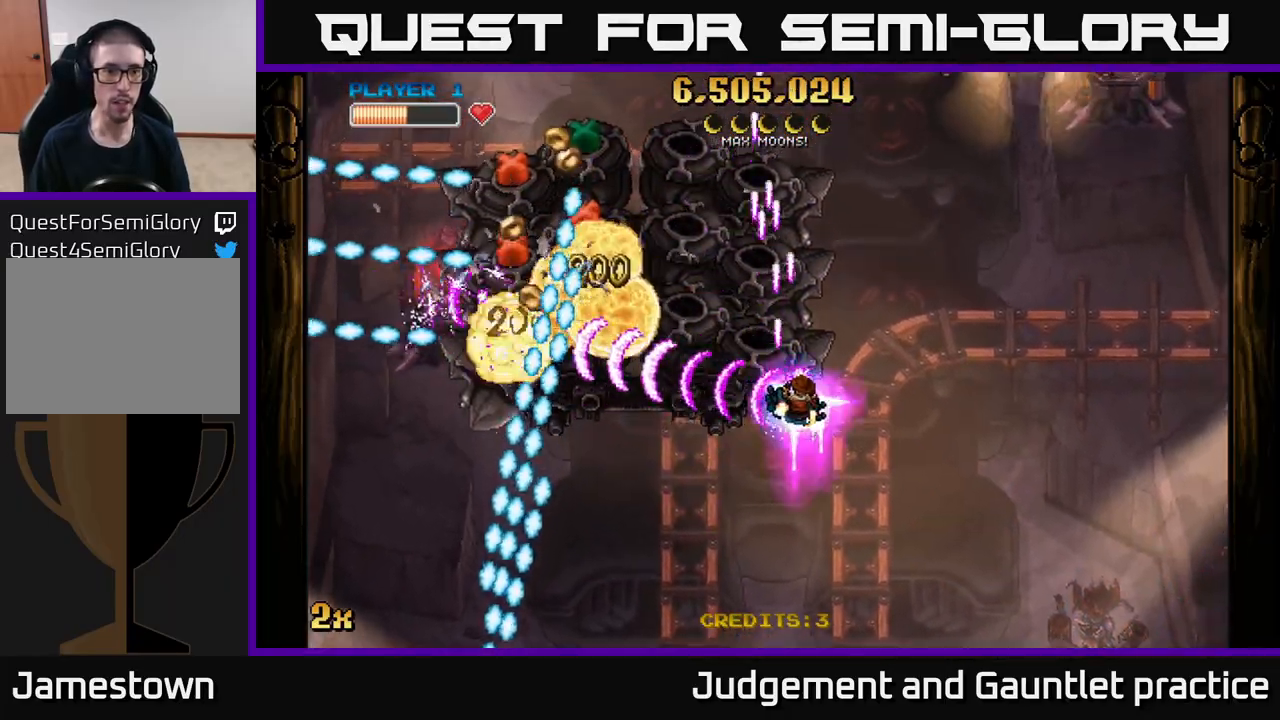
{"buttons": ["A"], "left_stick": "up", "events": [[67, "left_stick", "center"], [417, "left_stick", "up"]]}
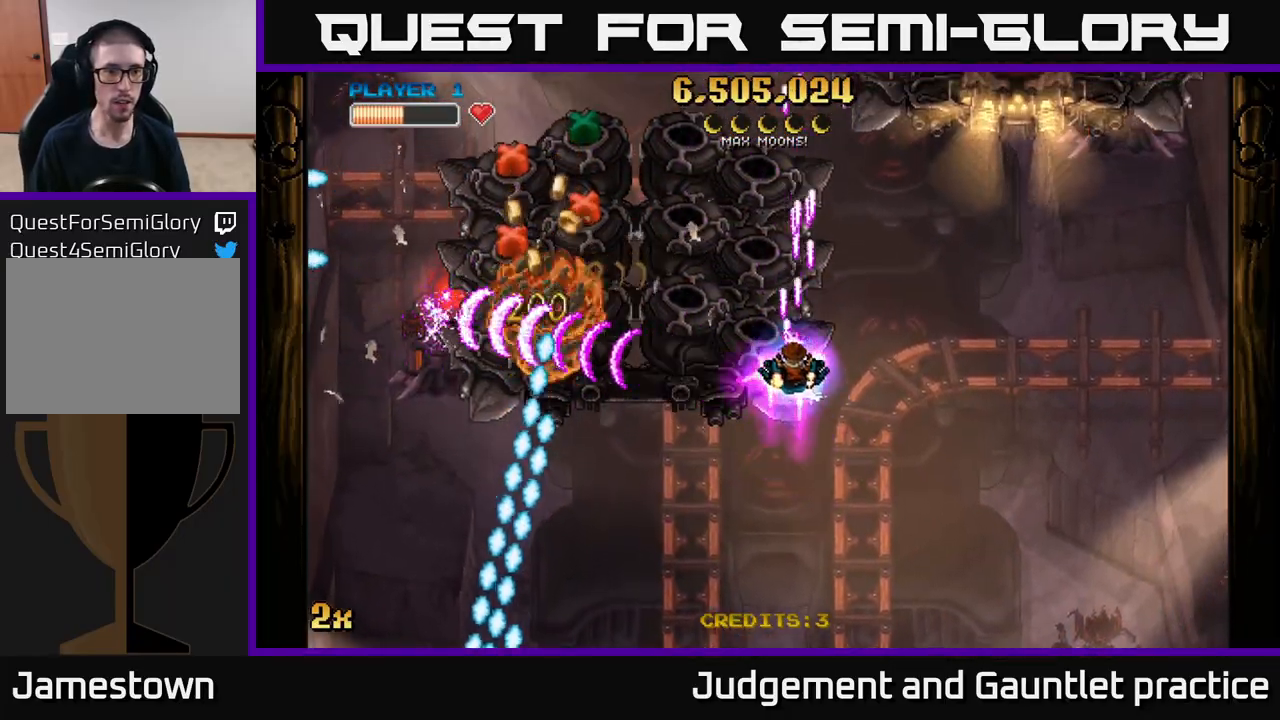
{"buttons": ["A"], "left_stick": "down-right", "events": [[333, "left_stick", "down-left"], [500, "left_stick", "down-right"]]}
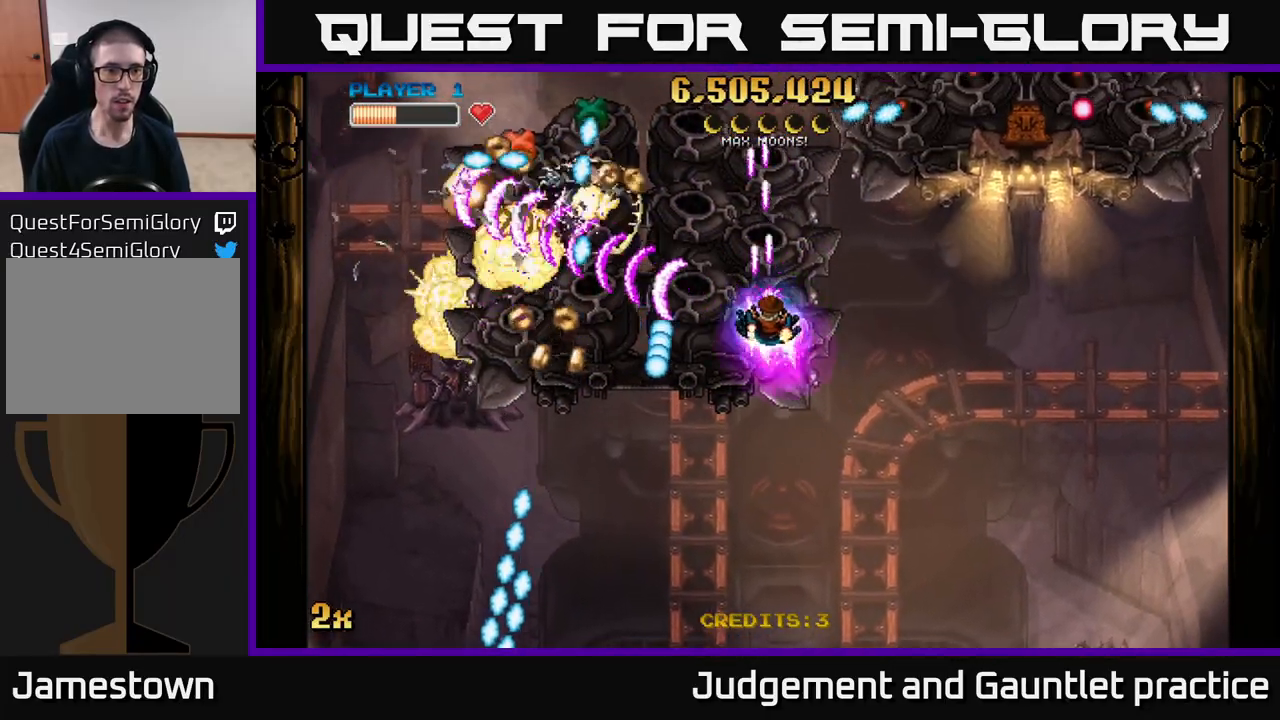
{"buttons": ["A"], "left_stick": "down-left", "events": [[117, "left_stick", "up-right"], [217, "left_stick", "up-left"], [300, "left_stick", "down-left"]]}
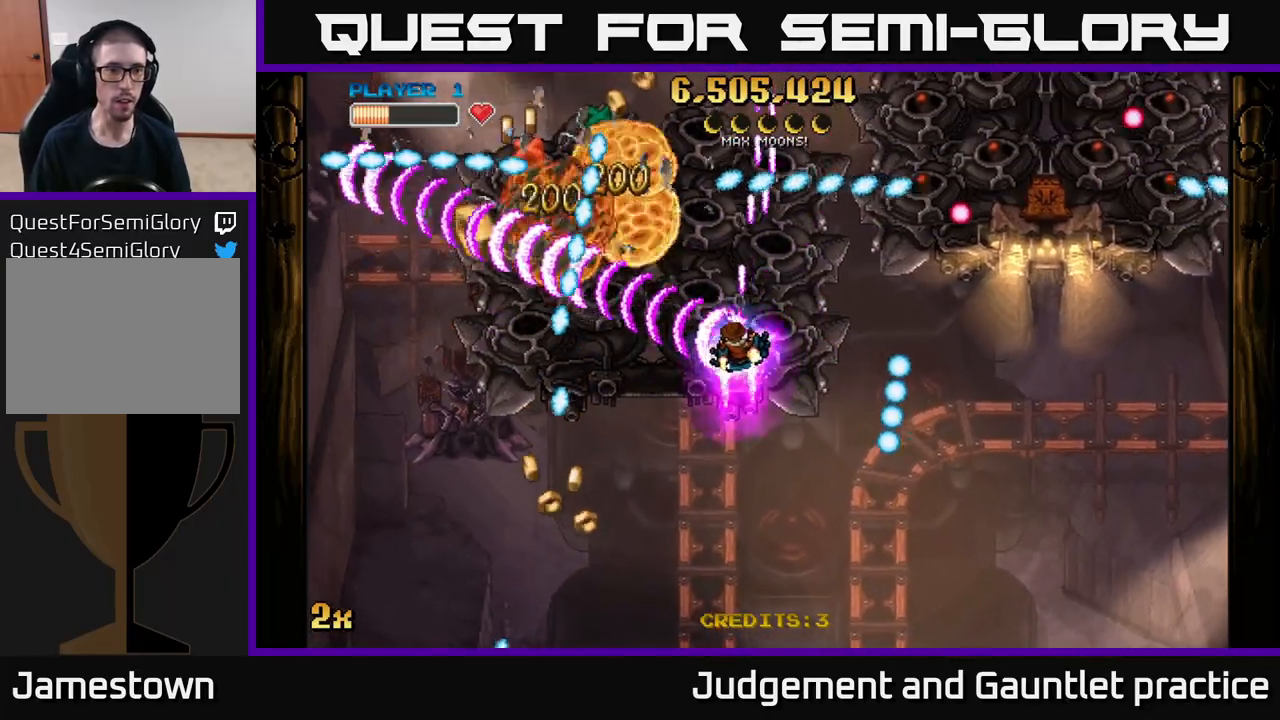
{"buttons": ["A"], "left_stick": "down-left", "events": [[50, "X", "down"], [50, "left_stick", "up-left"], [200, "X", "up"], [367, "left_stick", "down-left"]]}
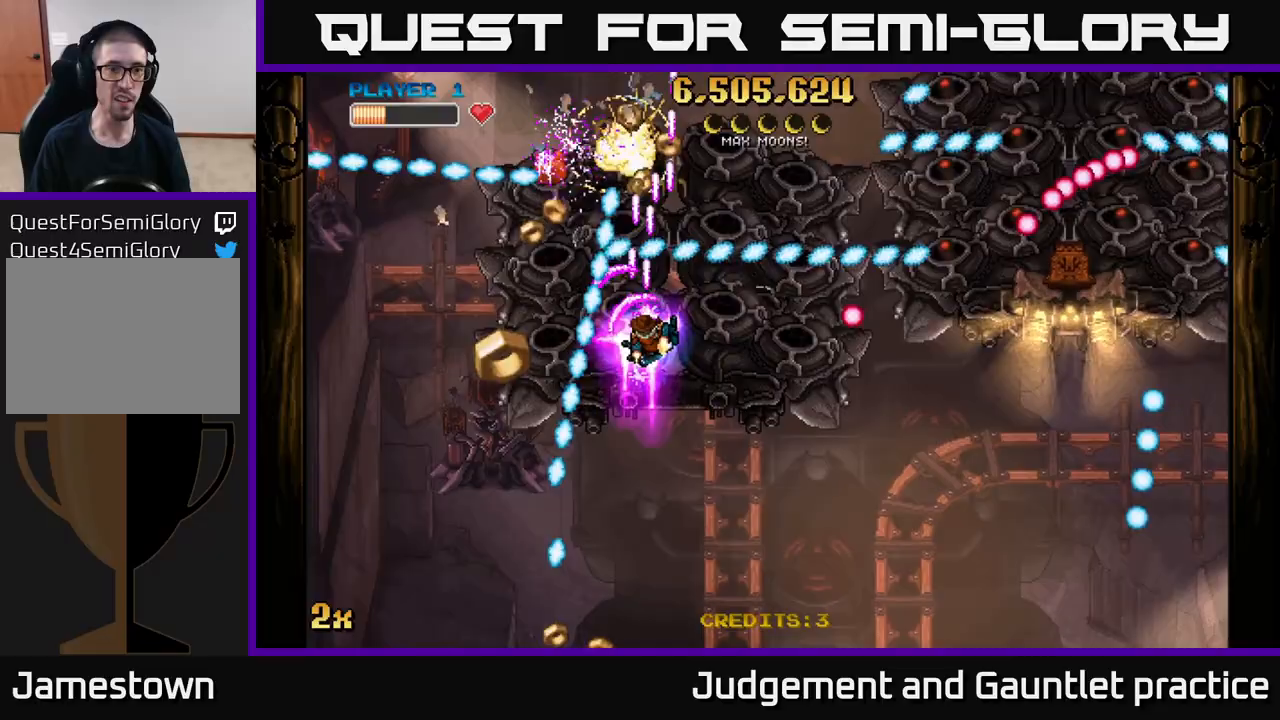
{"buttons": ["A"], "left_stick": "down-left", "events": []}
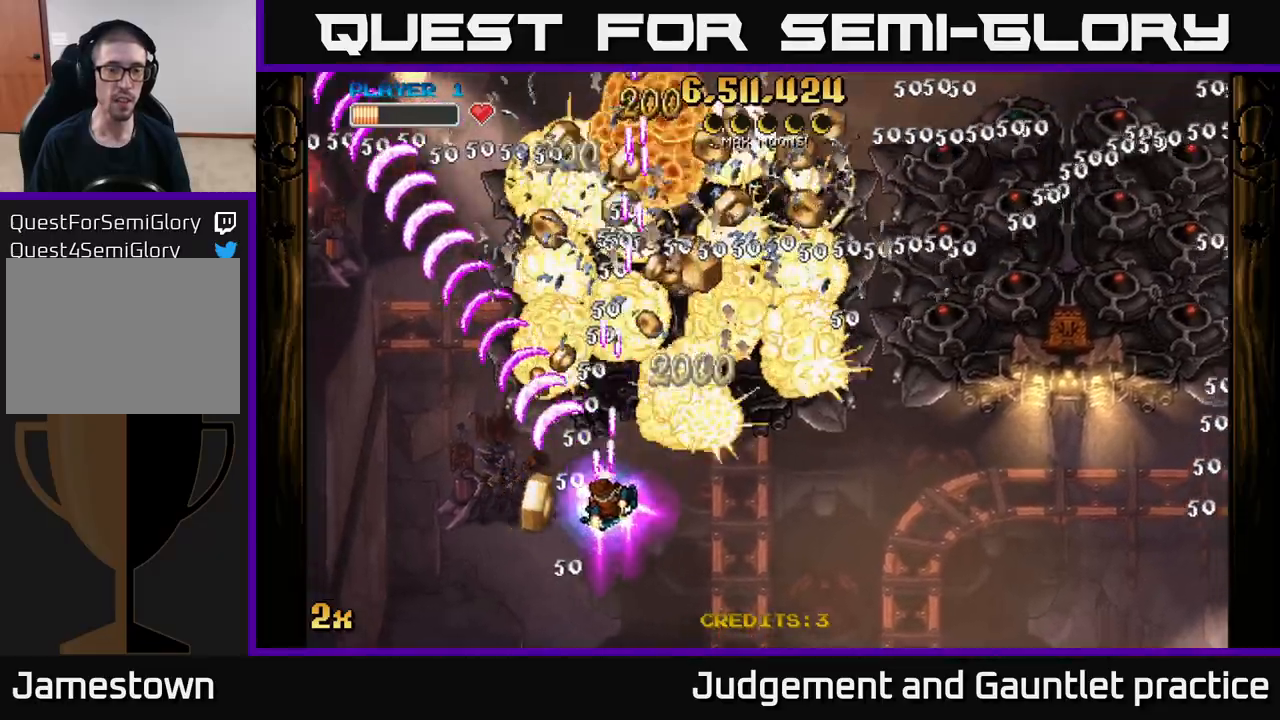
{"buttons": ["A"], "left_stick": "right", "events": [[50, "left_stick", "left"], [233, "left_stick", "up-right"], [250, "X", "down"], [333, "left_stick", "right"], [400, "X", "up"]]}
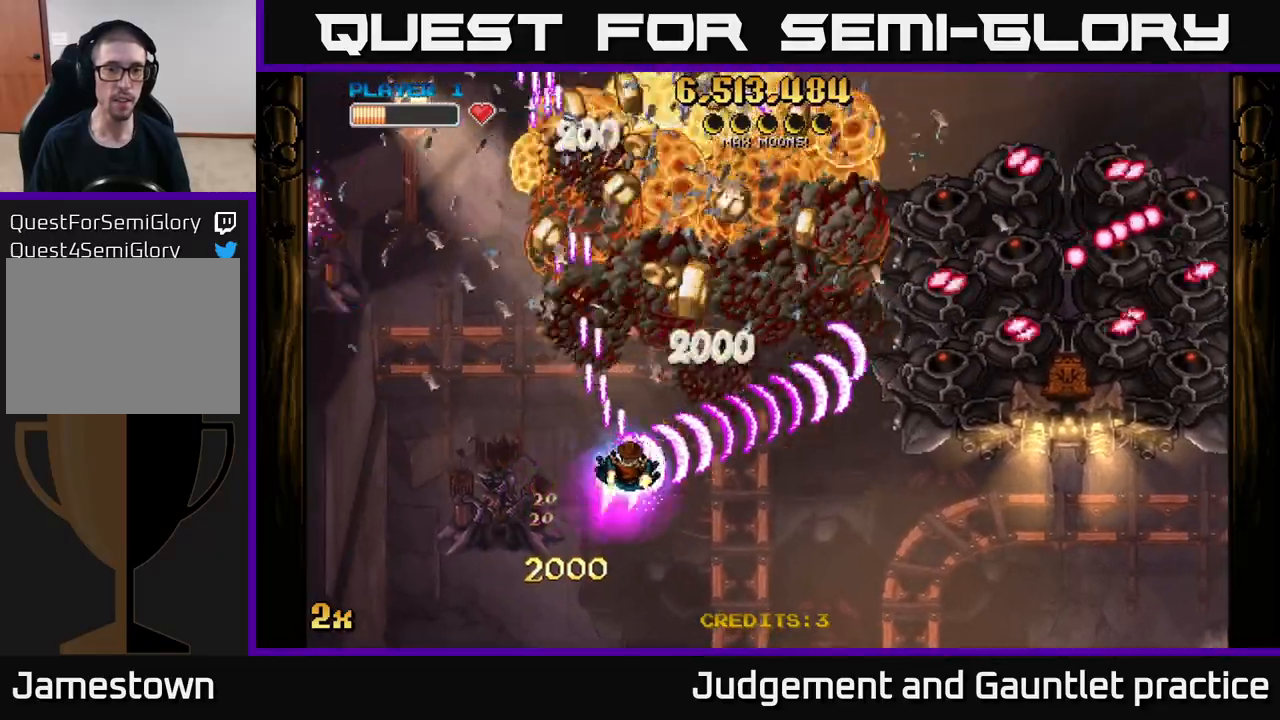
{"buttons": ["A"], "left_stick": "up-left", "events": [[333, "left_stick", "up"], [433, "left_stick", "left"], [483, "left_stick", "up-left"]]}
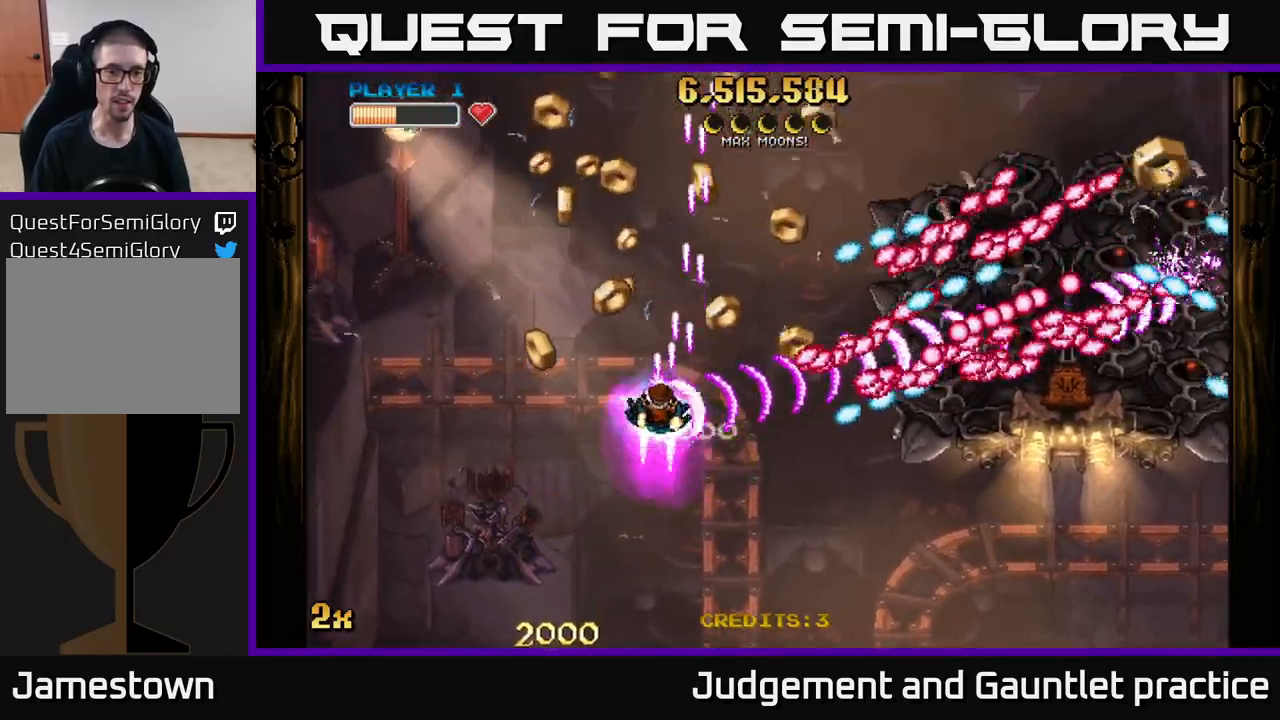
{"buttons": ["A"], "left_stick": "left", "events": [[33, "left_stick", "up"], [217, "left_stick", "left"]]}
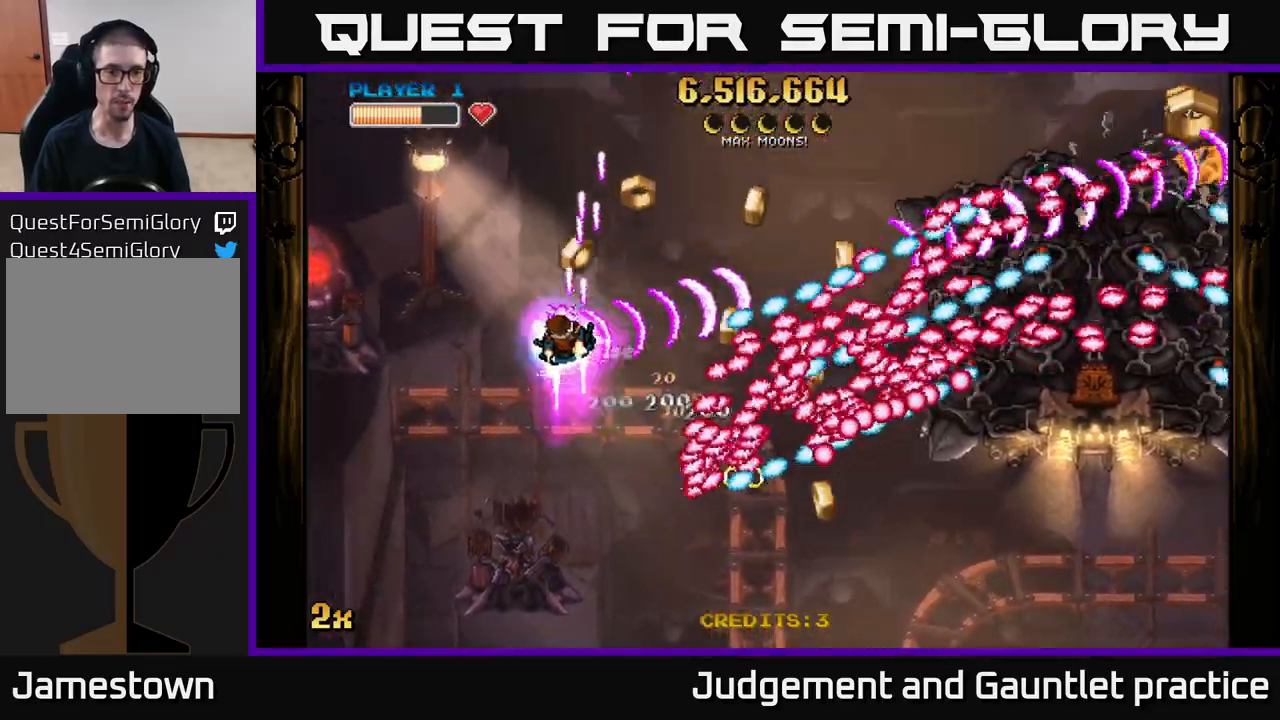
{"buttons": ["A"], "left_stick": "left", "events": [[83, "X", "down"], [200, "X", "up"]]}
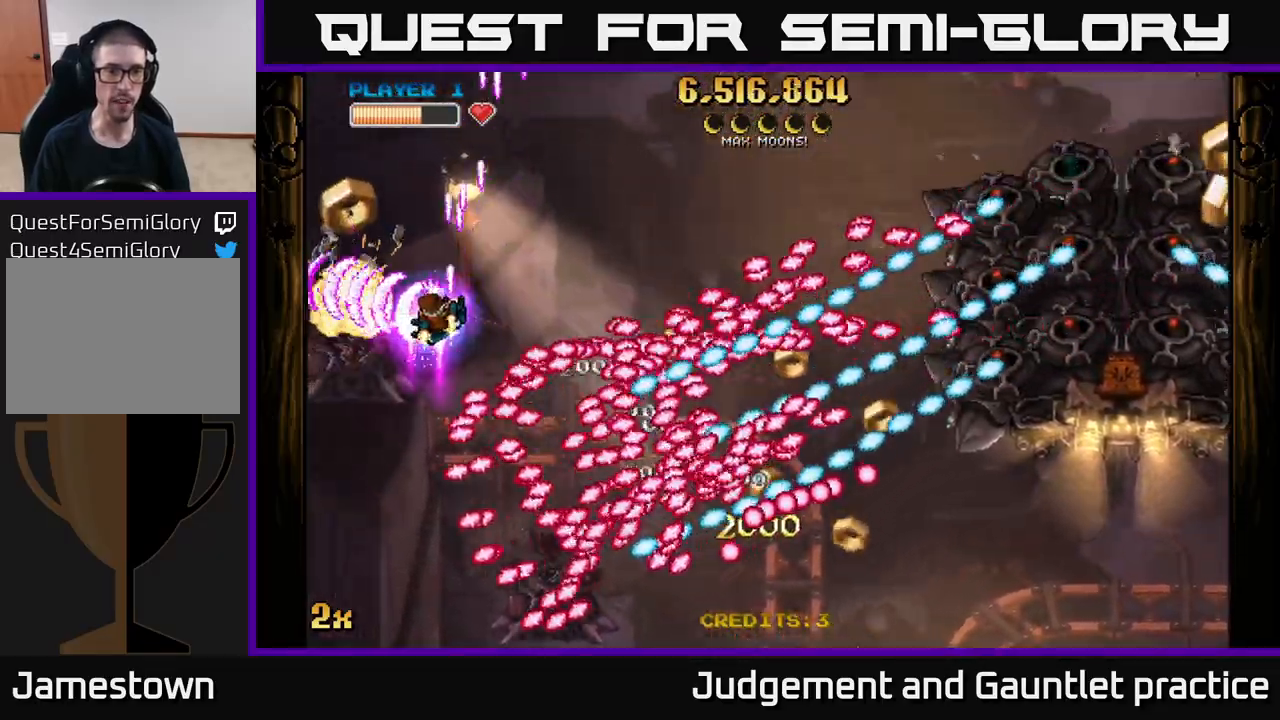
{"buttons": ["A", "X"], "left_stick": "right", "events": [[133, "left_stick", "up-left"], [467, "X", "down"], [467, "left_stick", "right"]]}
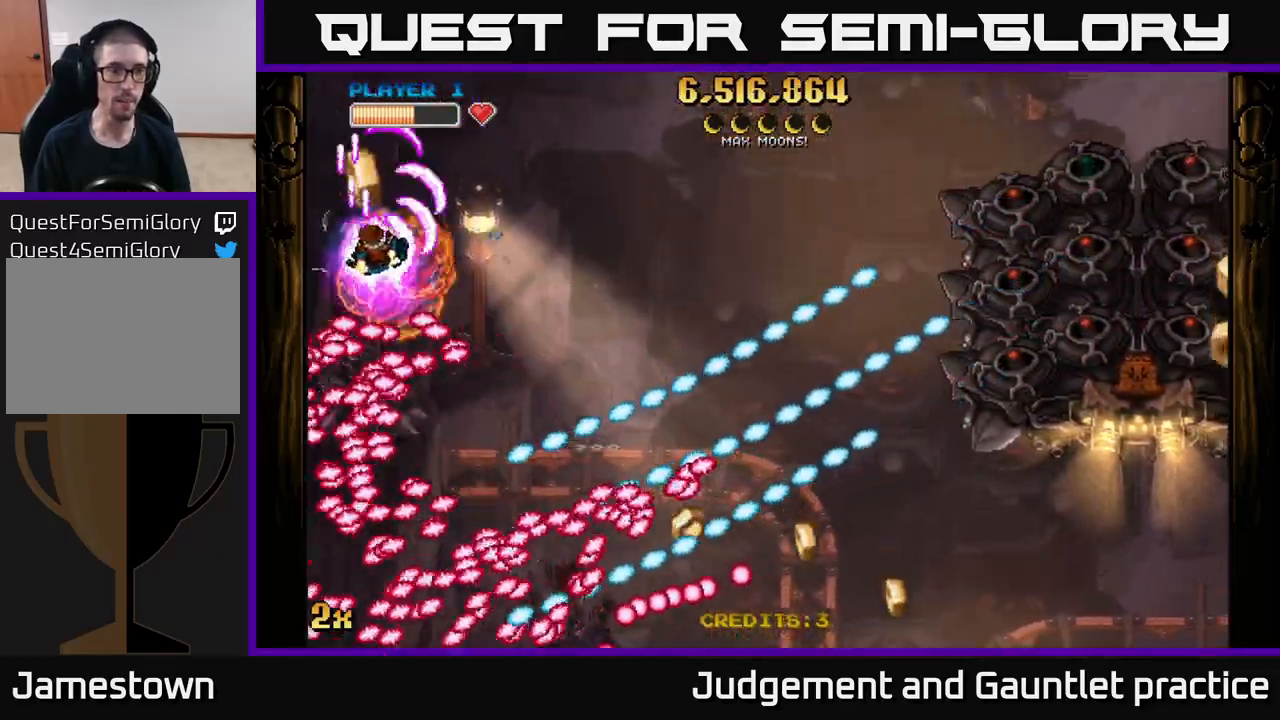
{"buttons": ["A"], "left_stick": "down-right", "events": [[50, "X", "up"], [100, "left_stick", "up"], [183, "left_stick", "left"], [233, "left_stick", "down-right"]]}
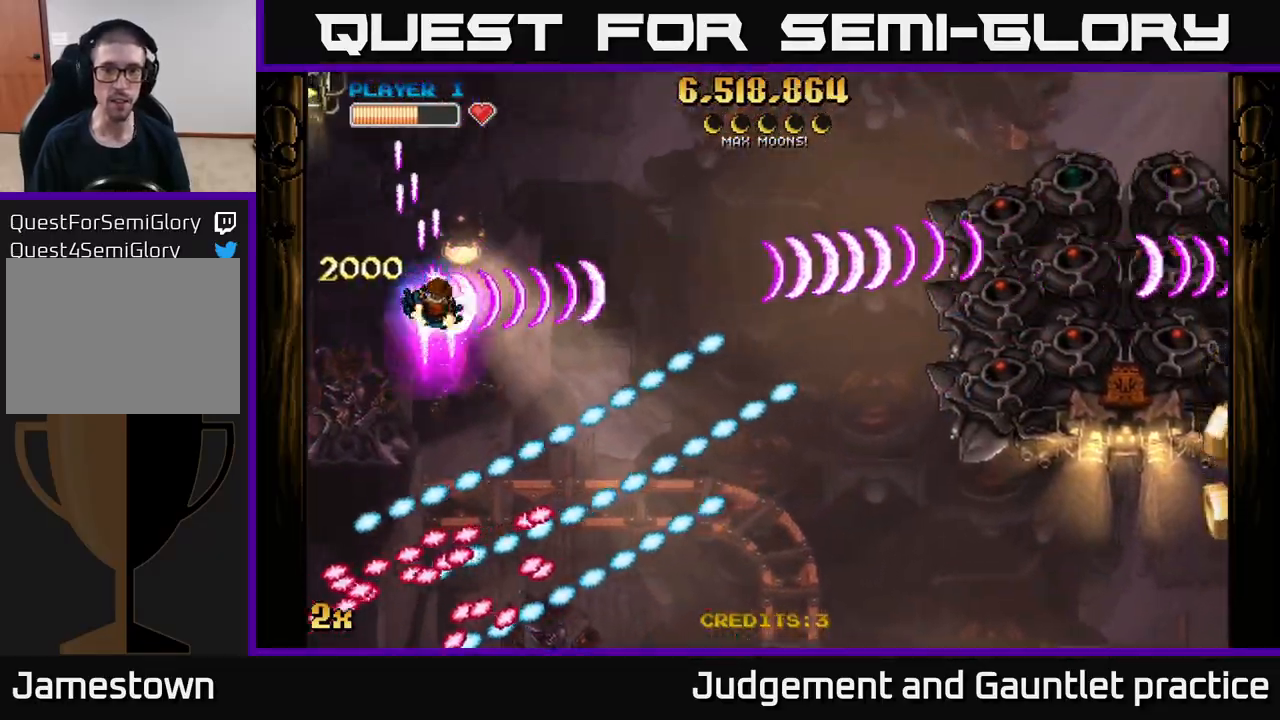
{"buttons": ["A"], "left_stick": "down-right", "events": [[67, "left_stick", "right"], [467, "left_stick", "down-right"]]}
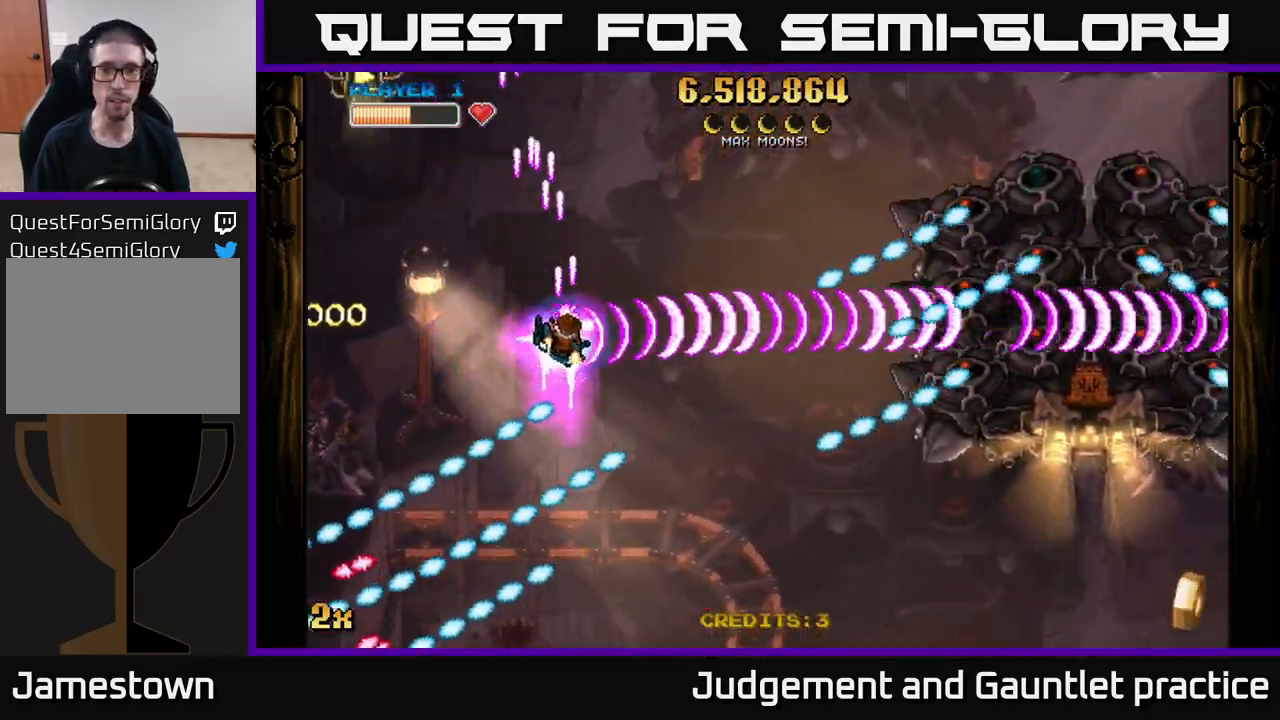
{"buttons": ["A"], "left_stick": "left", "events": [[217, "left_stick", "right"], [417, "left_stick", "center"], [467, "left_stick", "left"]]}
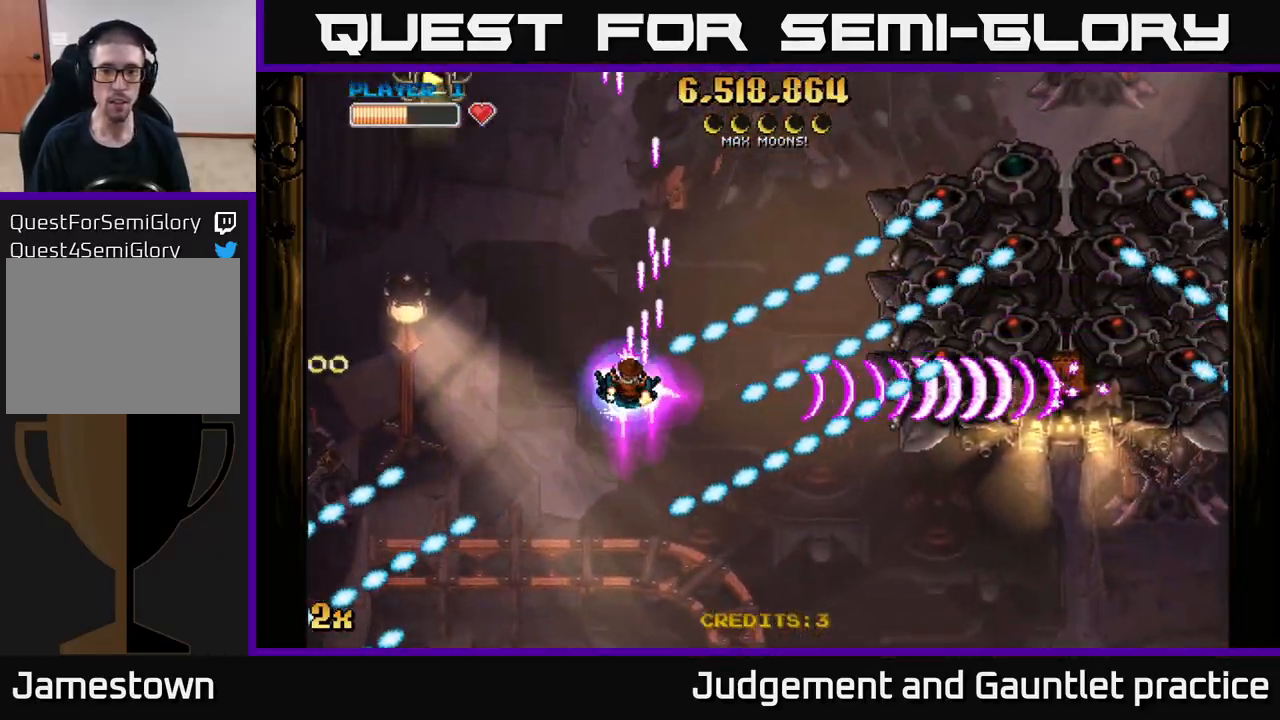
{"buttons": ["A", "X"], "left_stick": "up", "events": [[483, "X", "down"], [500, "left_stick", "up"]]}
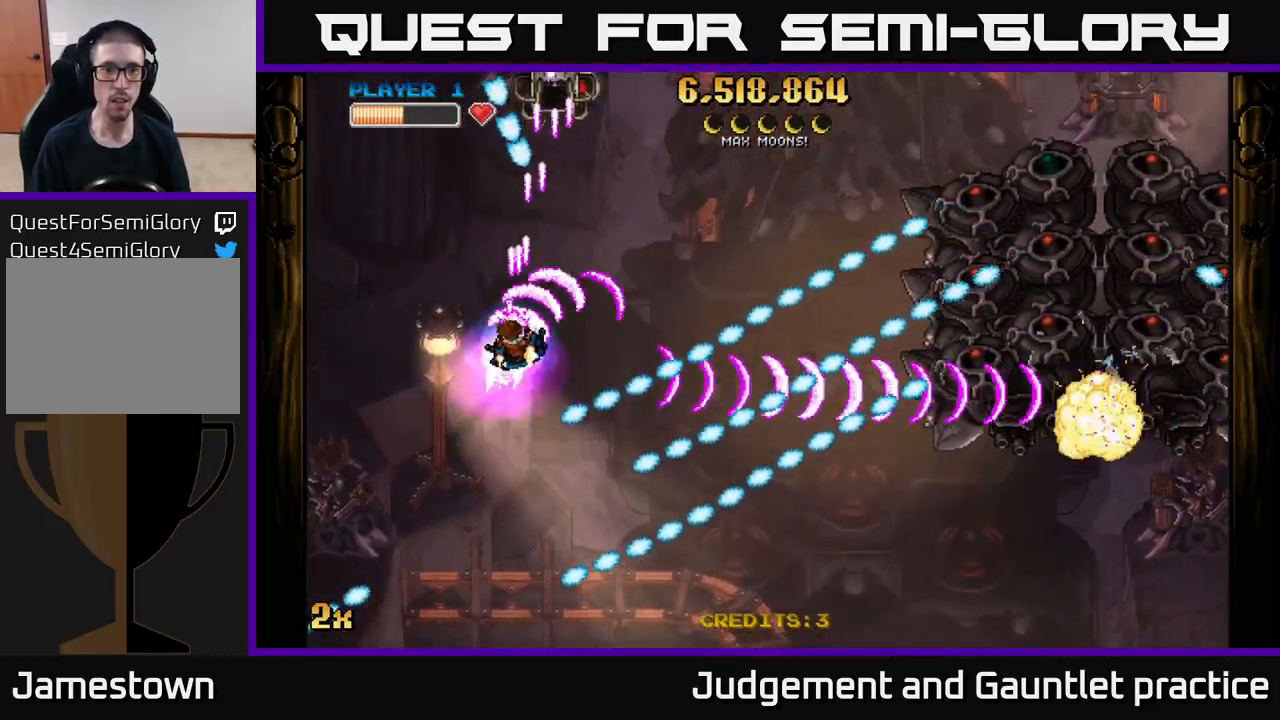
{"buttons": ["A"], "left_stick": "left", "events": [[100, "X", "up"], [317, "left_stick", "down"], [383, "left_stick", "down-left"], [483, "left_stick", "left"]]}
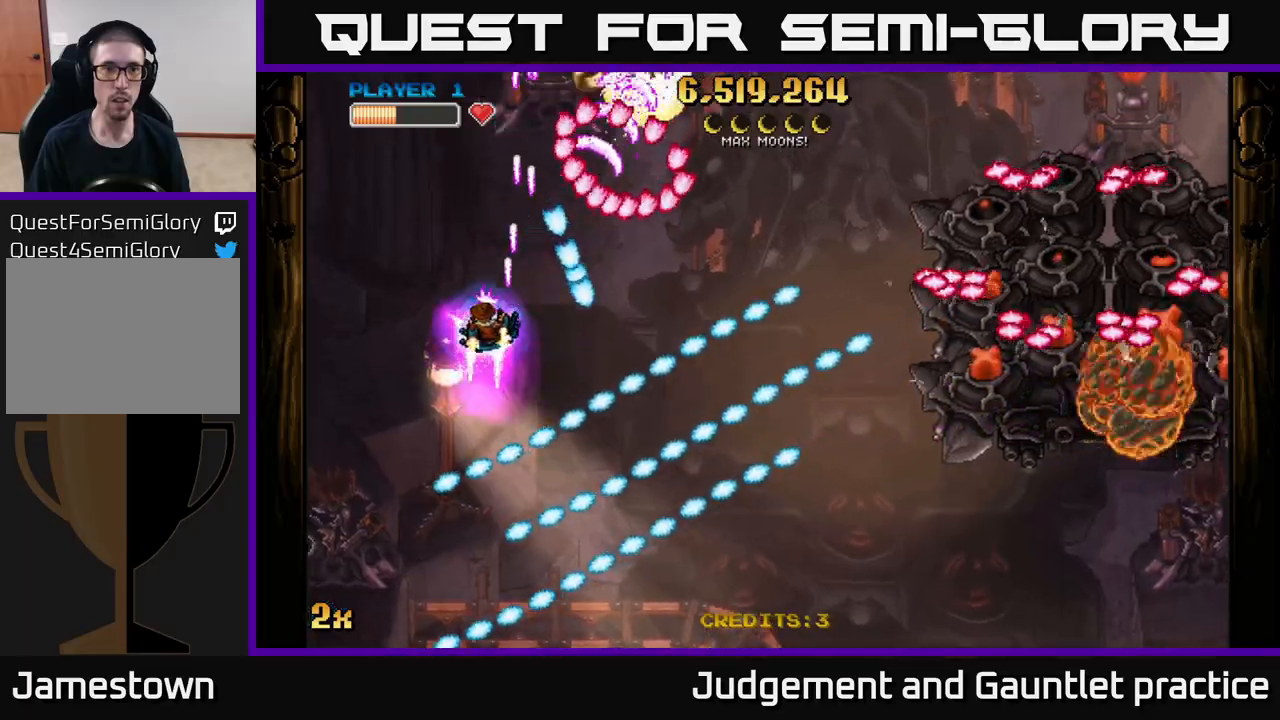
{"buttons": ["A"], "left_stick": "up-left", "events": [[100, "left_stick", "up-left"], [317, "left_stick", "right"], [333, "X", "down"], [433, "X", "up"], [467, "left_stick", "up-left"]]}
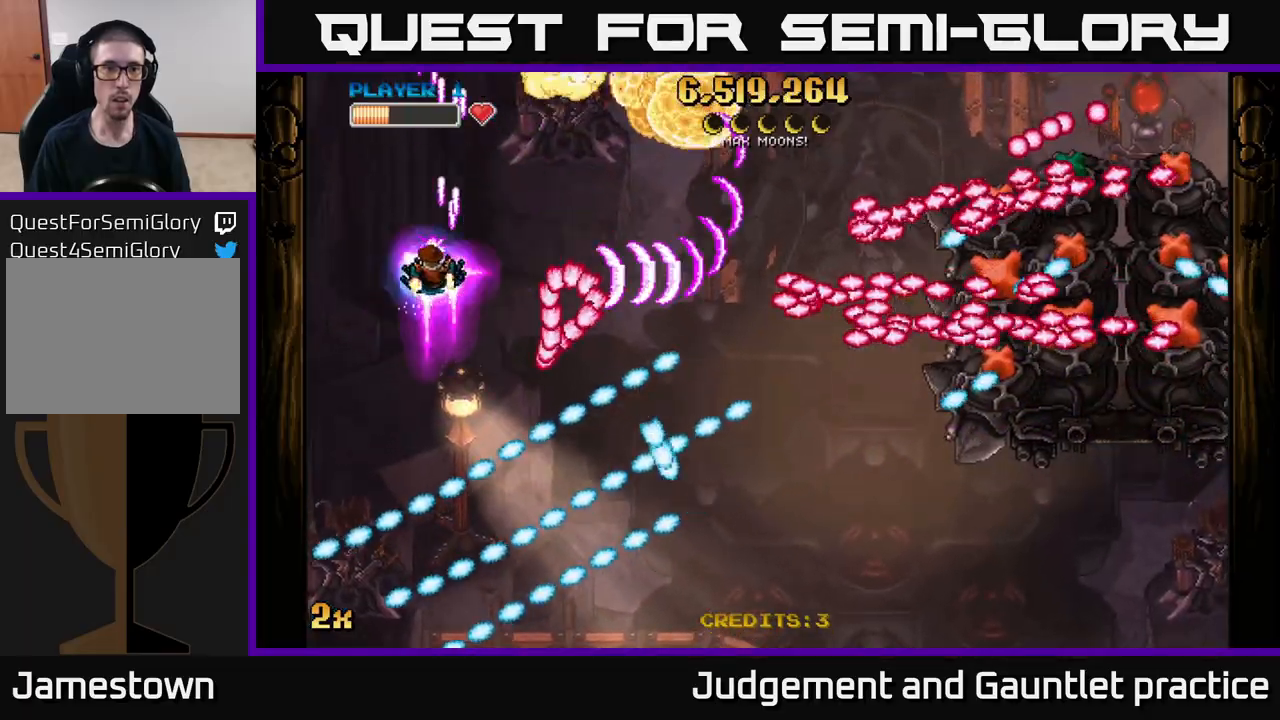
{"buttons": ["A"], "left_stick": "down", "events": [[167, "left_stick", "right"], [267, "left_stick", "down-right"], [483, "left_stick", "down"]]}
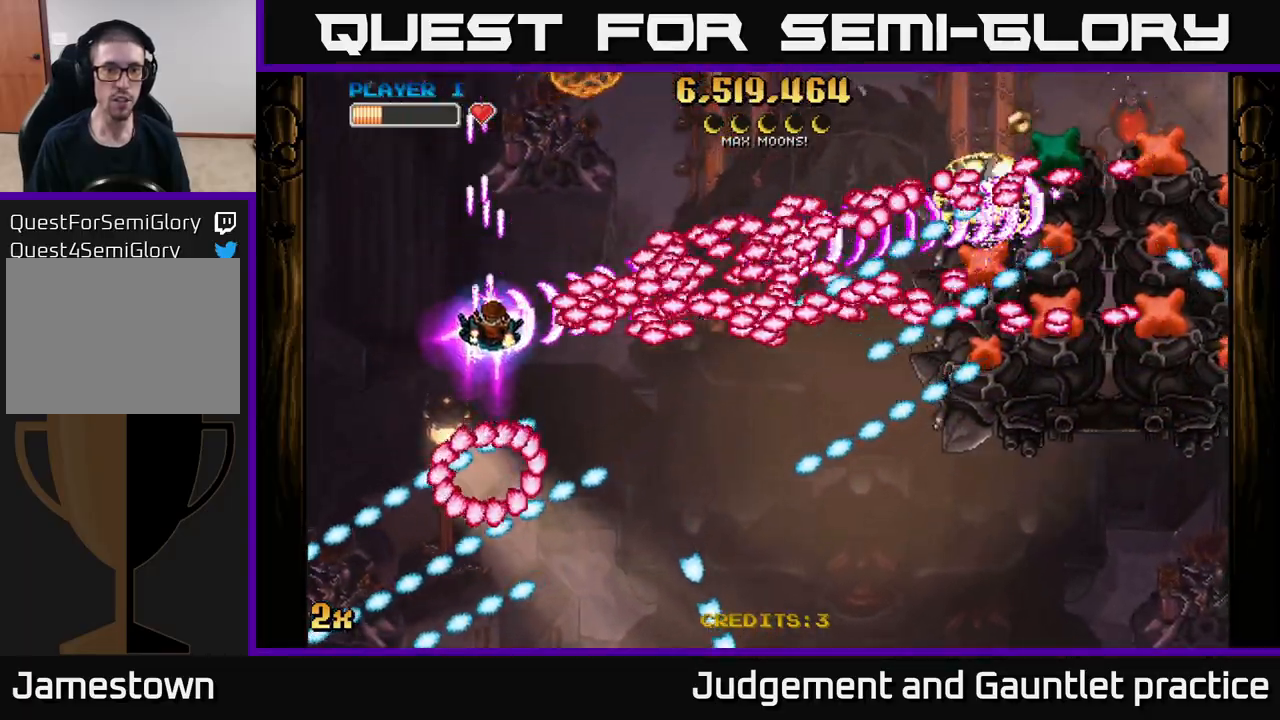
{"buttons": ["A"], "left_stick": "down-right", "events": [[250, "left_stick", "down-right"]]}
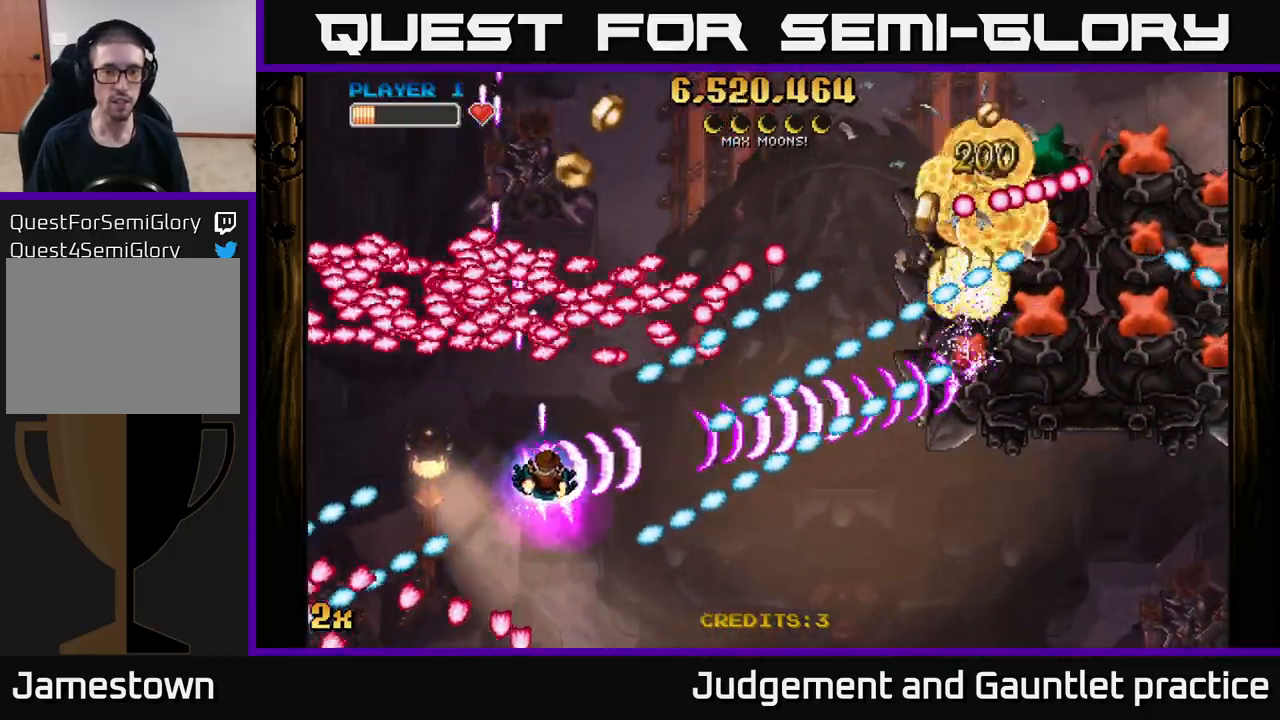
{"buttons": ["A"], "left_stick": "up-right", "events": [[150, "left_stick", "center"], [300, "left_stick", "right"], [417, "left_stick", "up-right"]]}
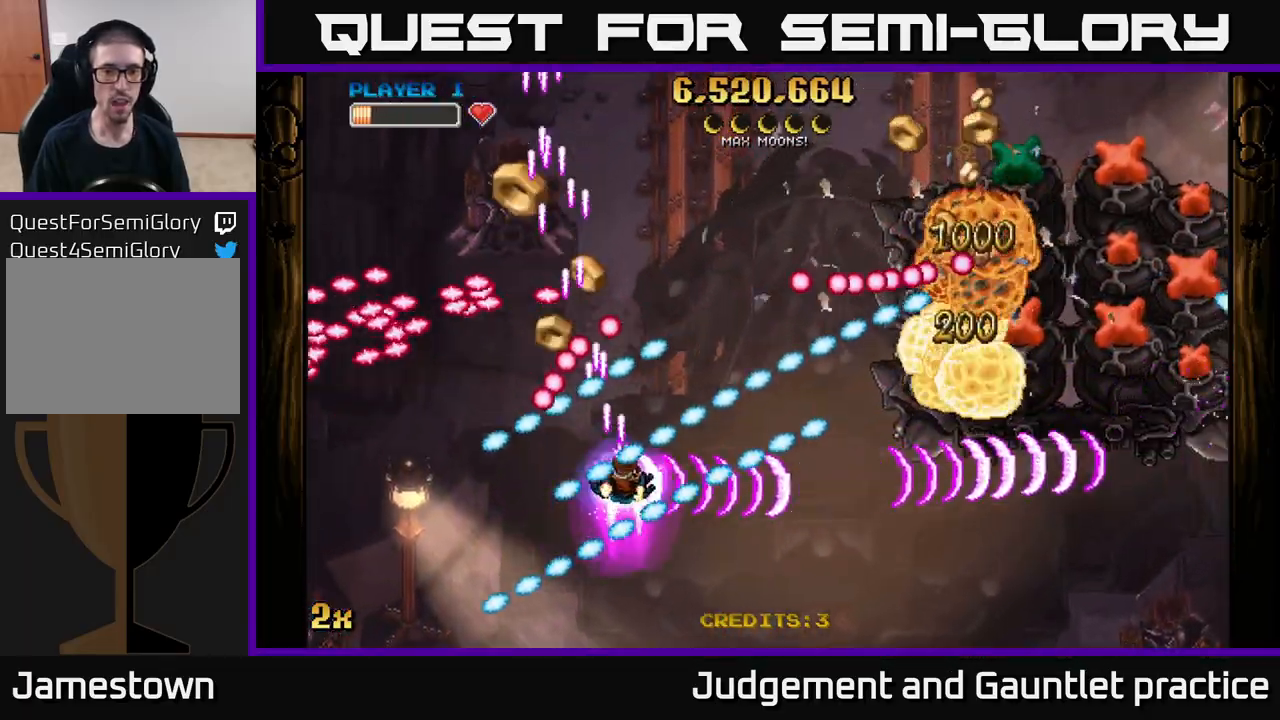
{"buttons": ["A"], "left_stick": "down-right", "events": [[317, "left_stick", "right"], [450, "left_stick", "down-right"]]}
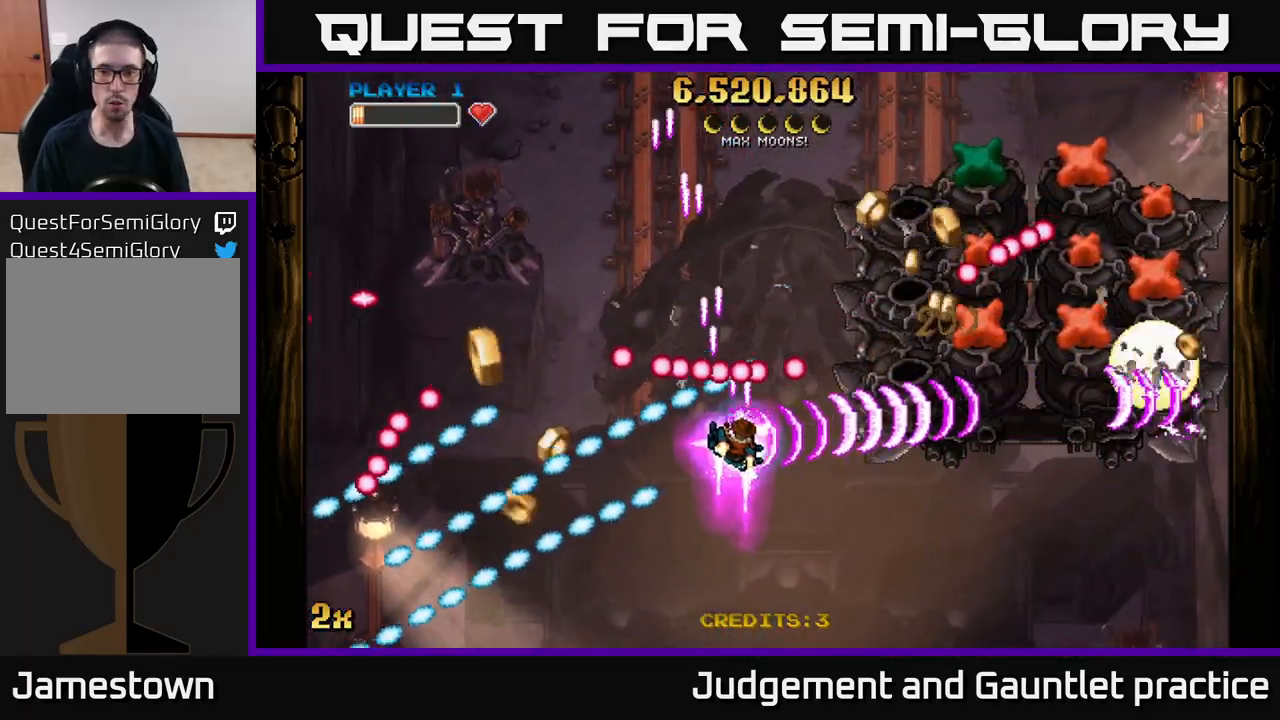
{"buttons": ["A"], "left_stick": "down-right", "events": [[117, "X", "down"], [133, "left_stick", "up-right"], [217, "X", "up"], [250, "left_stick", "down-right"]]}
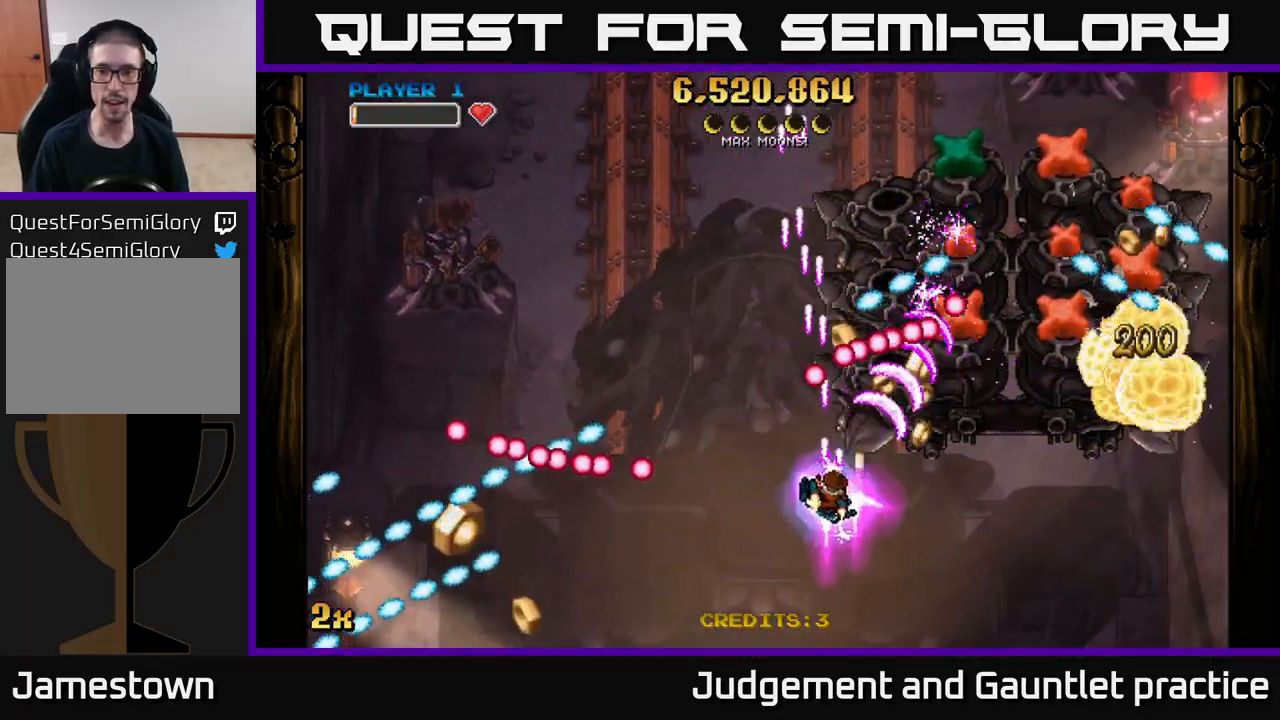
{"buttons": ["A"], "left_stick": "right", "events": [[117, "left_stick", "up-right"], [300, "X", "down"], [317, "left_stick", "up"], [417, "X", "up"], [433, "left_stick", "right"]]}
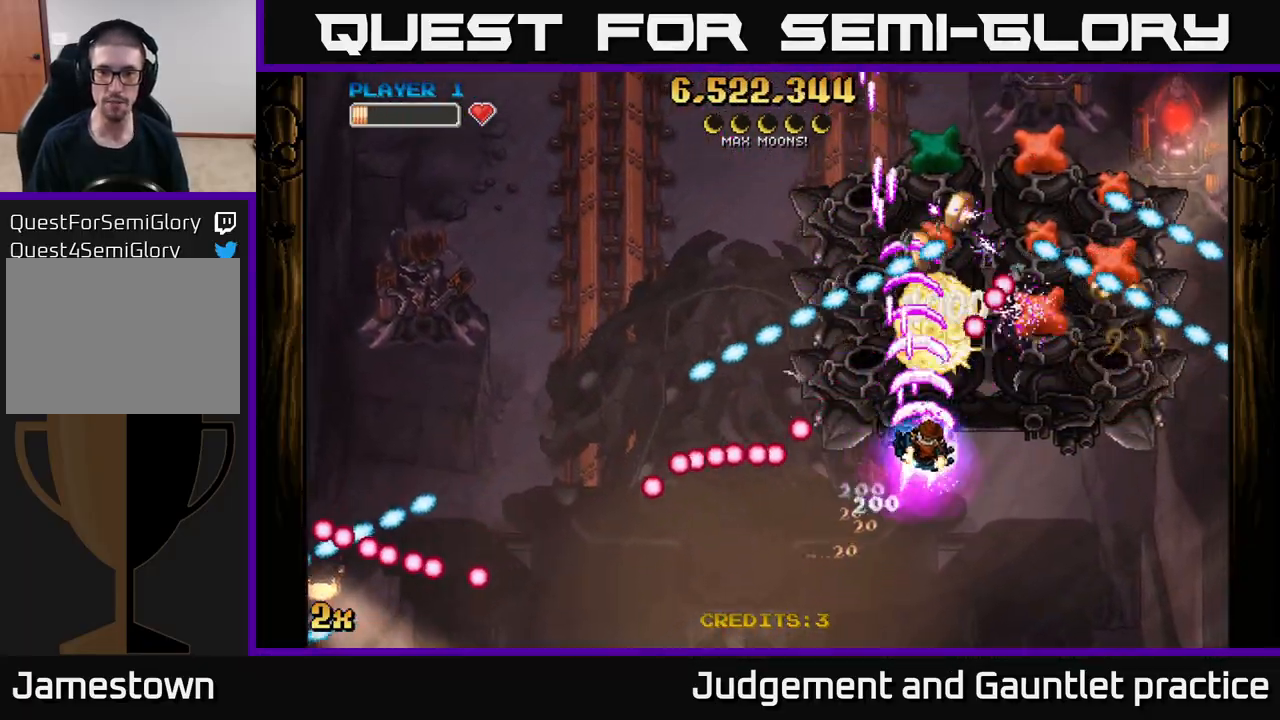
{"buttons": ["A"], "left_stick": "center", "events": [[233, "left_stick", "down-right"], [500, "left_stick", "center"]]}
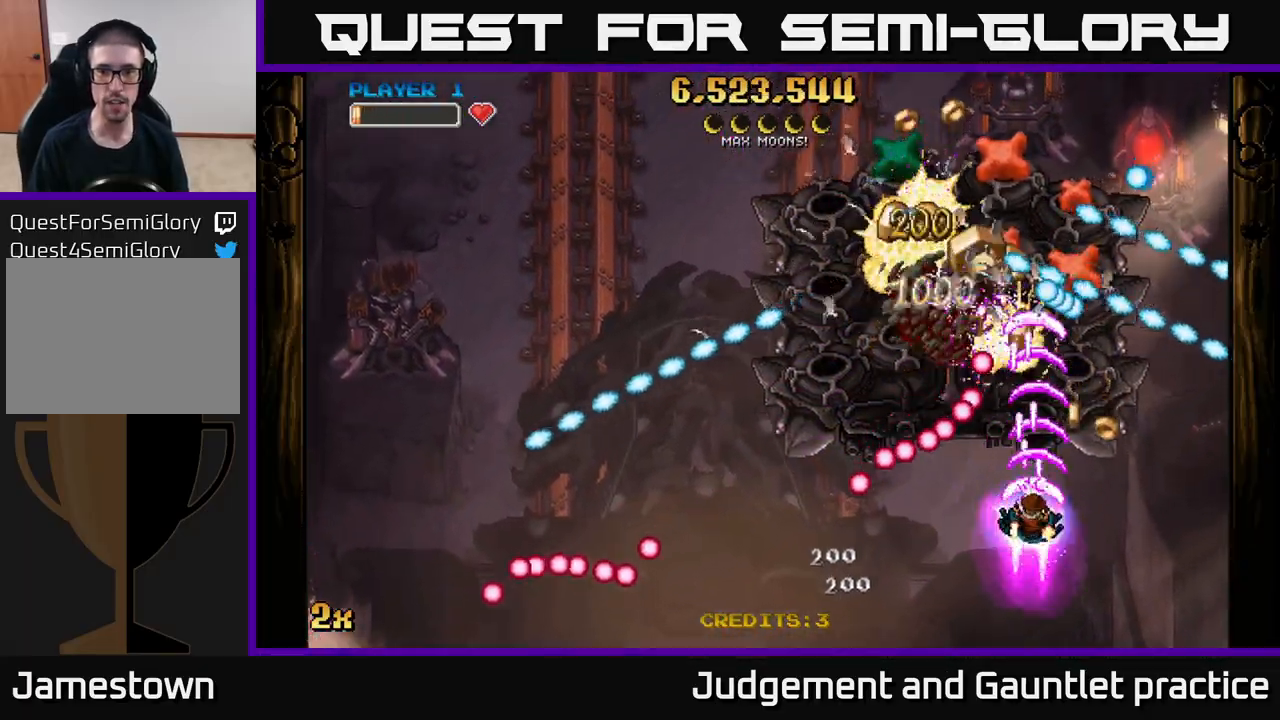
{"buttons": ["A"], "left_stick": "down-right", "events": [[33, "left_stick", "left"], [133, "left_stick", "down"], [217, "left_stick", "down-right"], [383, "left_stick", "center"], [500, "left_stick", "down-right"]]}
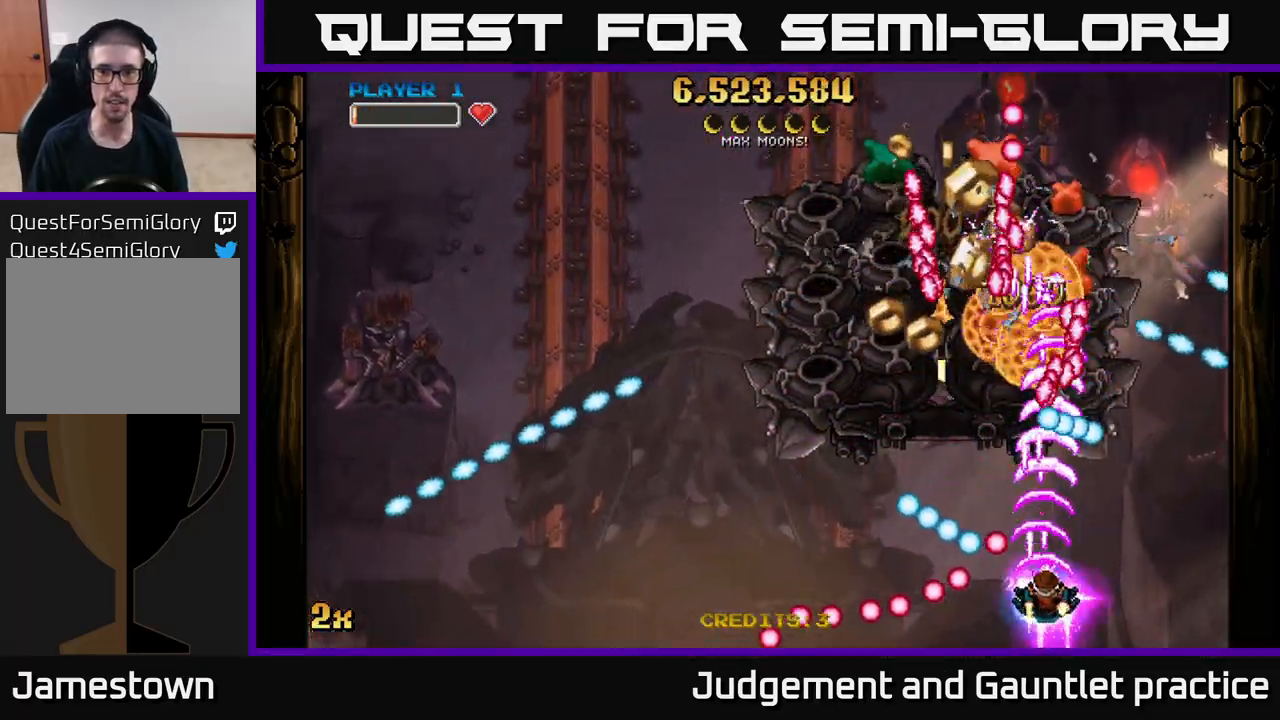
{"buttons": ["A"], "left_stick": "up-right", "events": [[133, "left_stick", "right"], [333, "X", "down"], [333, "left_stick", "up"], [417, "X", "up"], [467, "left_stick", "up-right"]]}
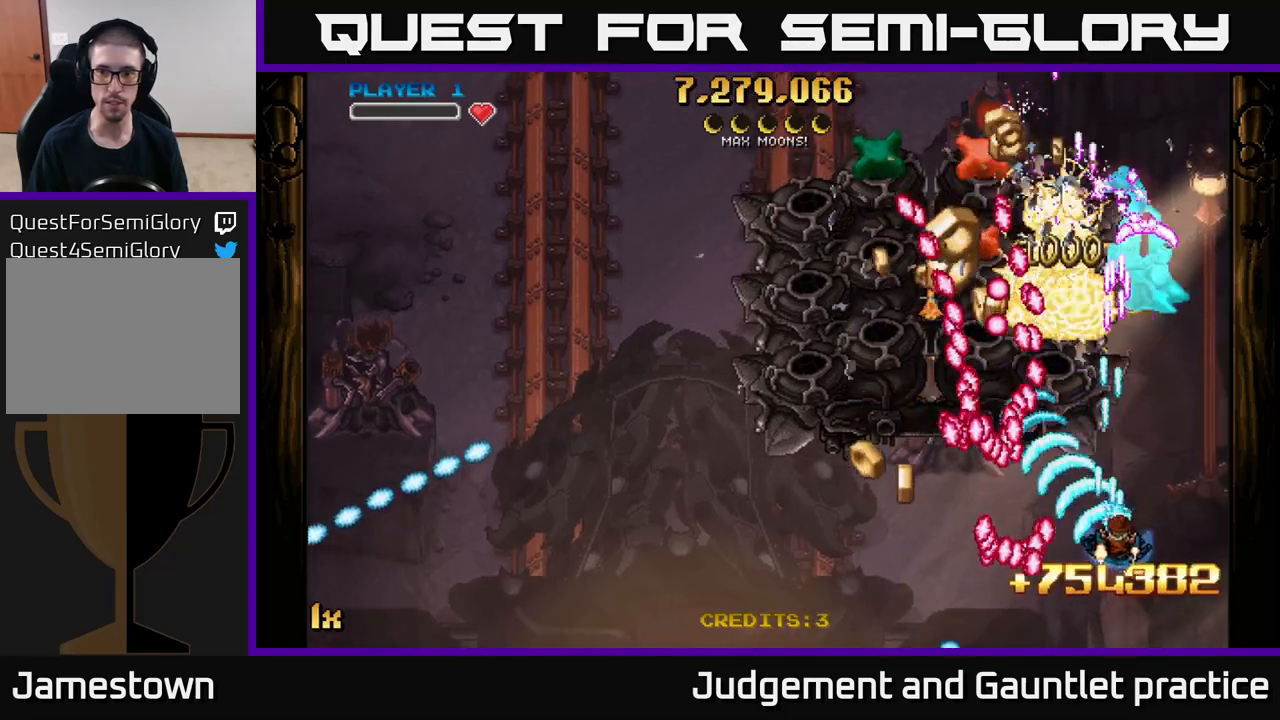
{"buttons": ["A"], "left_stick": "up-right", "events": []}
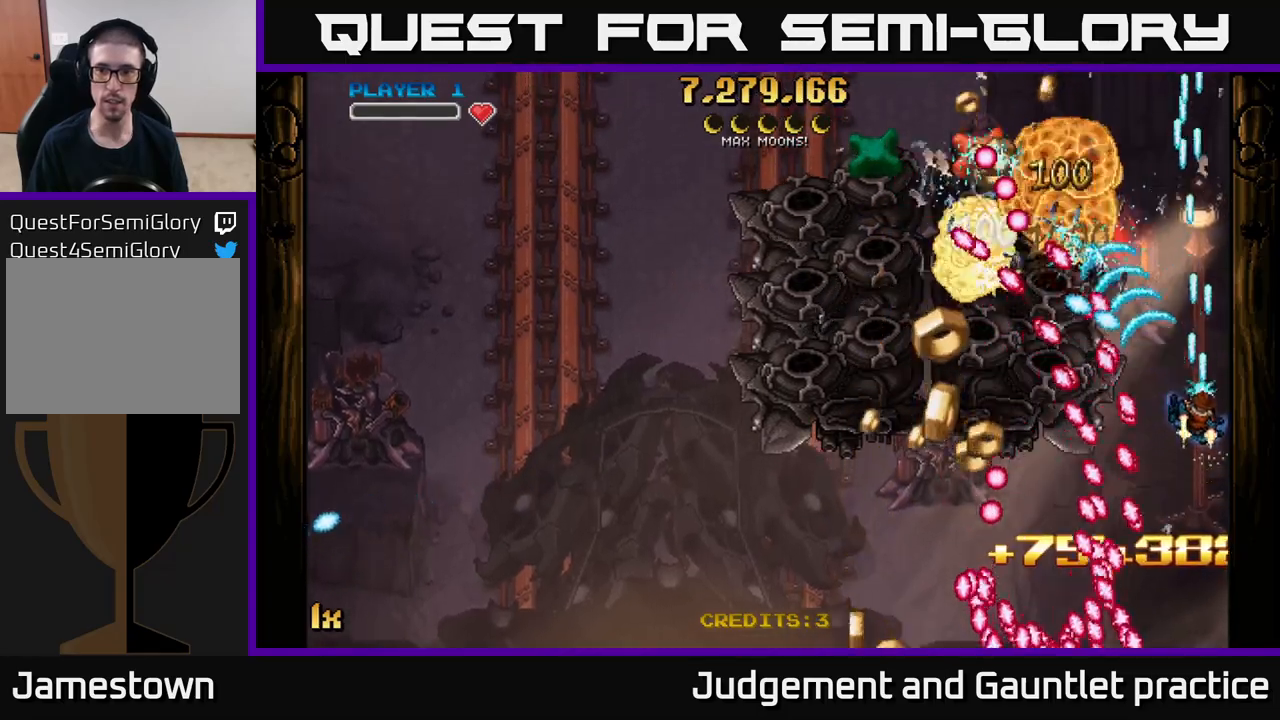
{"buttons": ["A"], "left_stick": "up", "events": [[150, "left_stick", "up"]]}